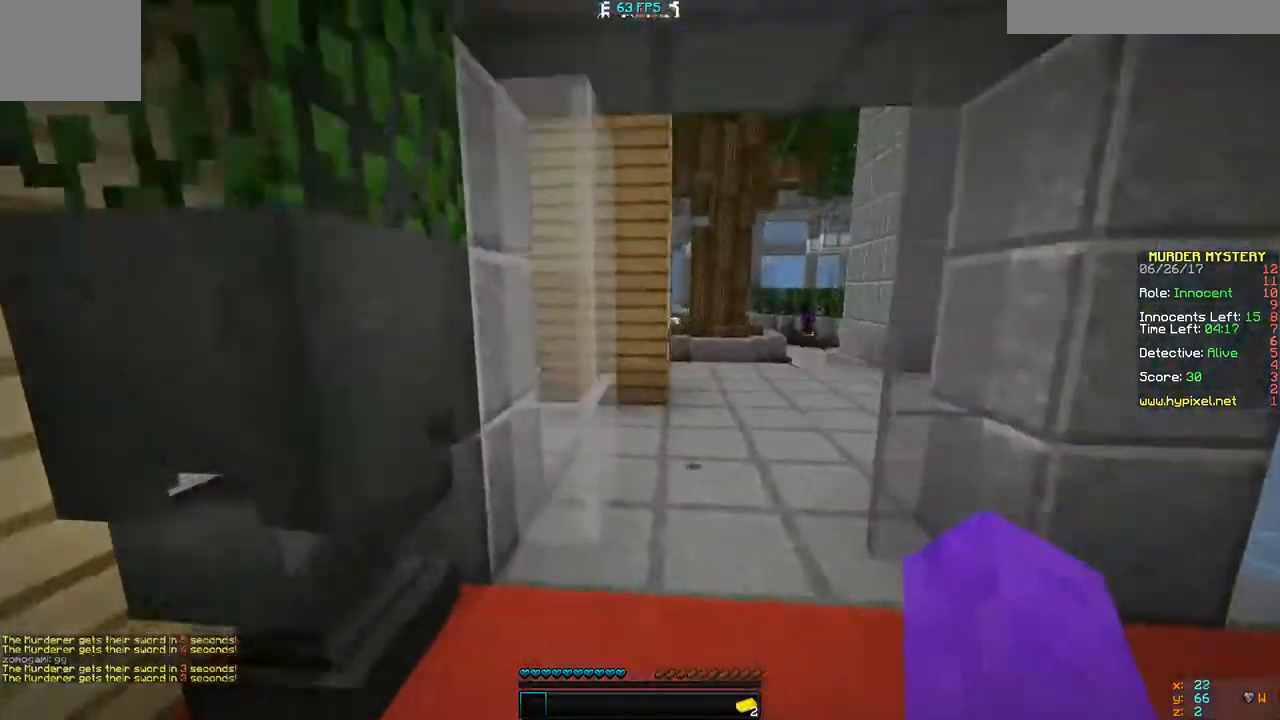
Gameplay with keyboard; each line is a JSON object with the keys held at the frame after it. "events" lists presses ("down") and releases ("up") of "a", "d", "s" and "w" between this image and that frame as [ms after this image, input, new state], when the widget could be followed in between. No other keys are recorded. Mouse input is not recorded.
{"keys": ["w"], "events": [[67, "d", "down"], [267, "d", "up"]]}
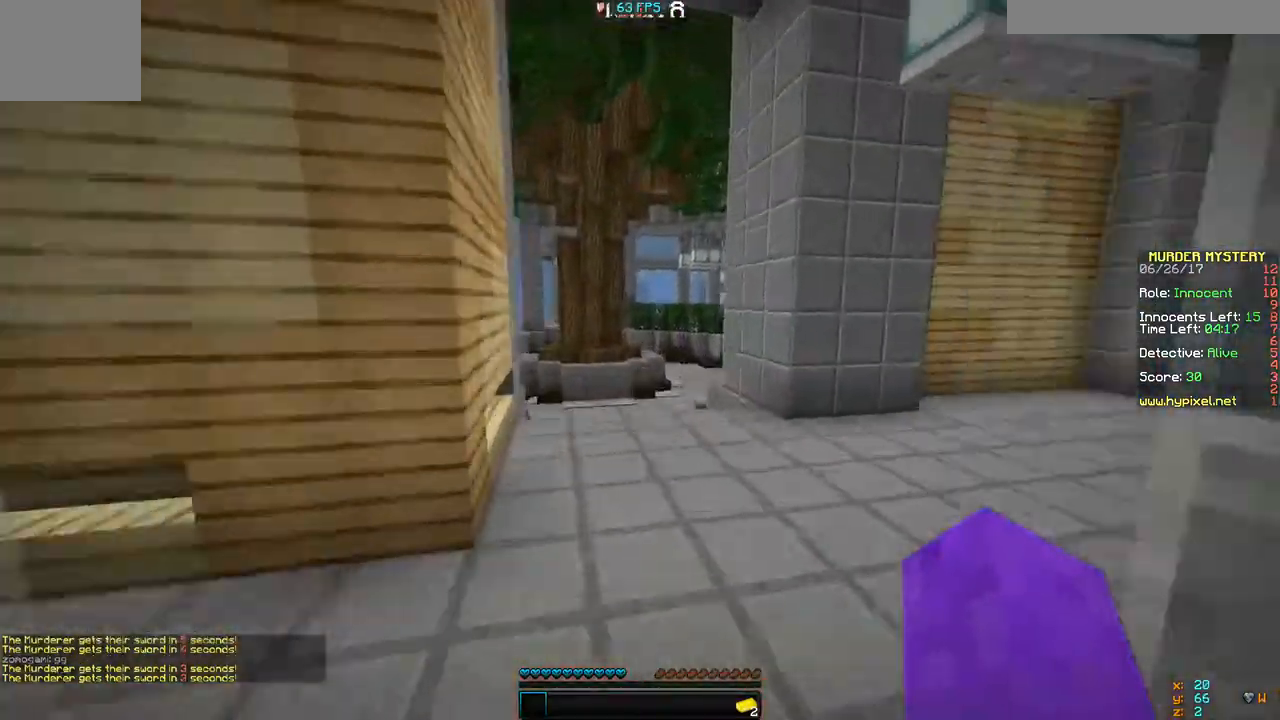
{"keys": ["d", "w"], "events": [[367, "d", "down"]]}
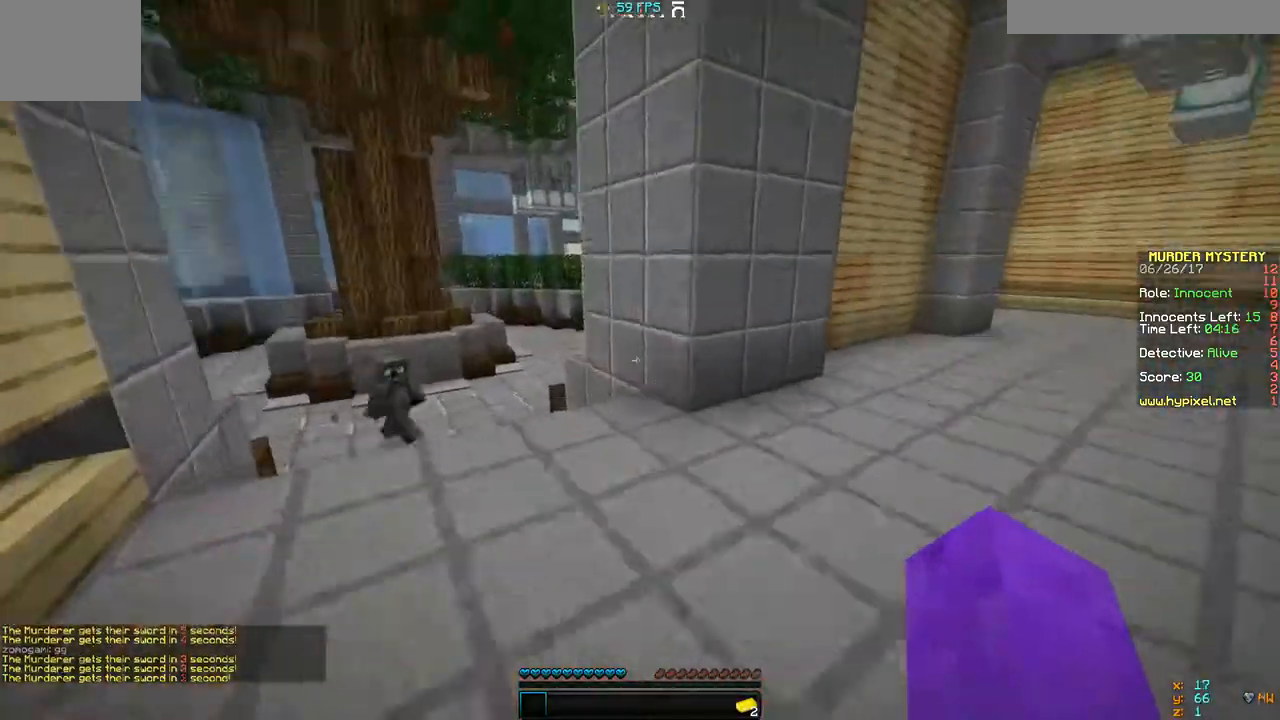
{"keys": ["d", "w"], "events": []}
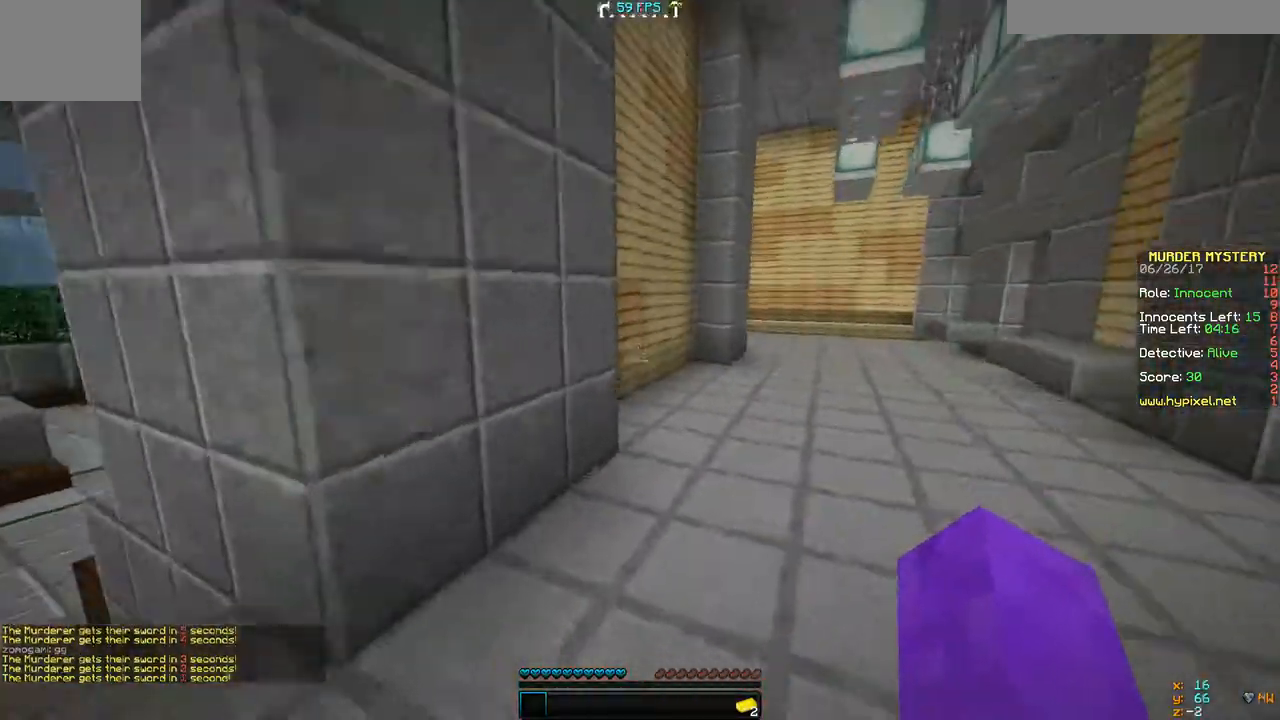
{"keys": ["d", "w"], "events": [[267, "d", "up"], [433, "d", "down"]]}
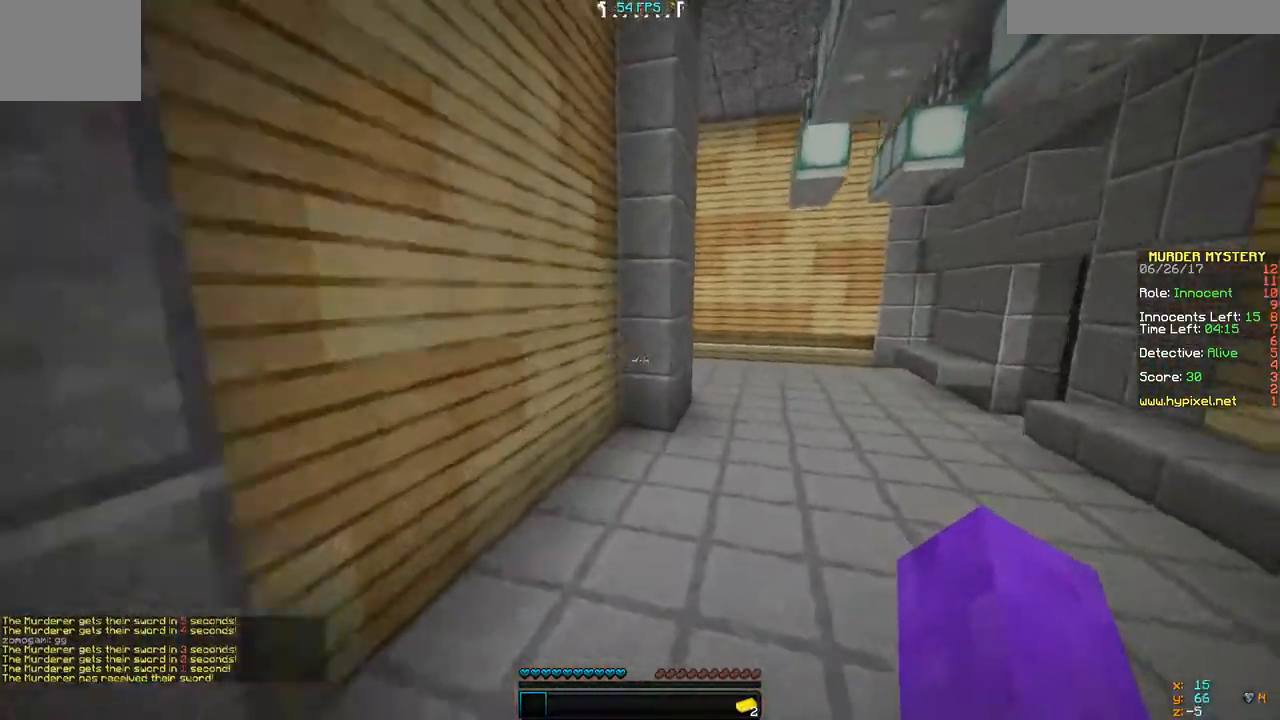
{"keys": ["d", "w"], "events": [[267, "d", "up"], [500, "d", "down"]]}
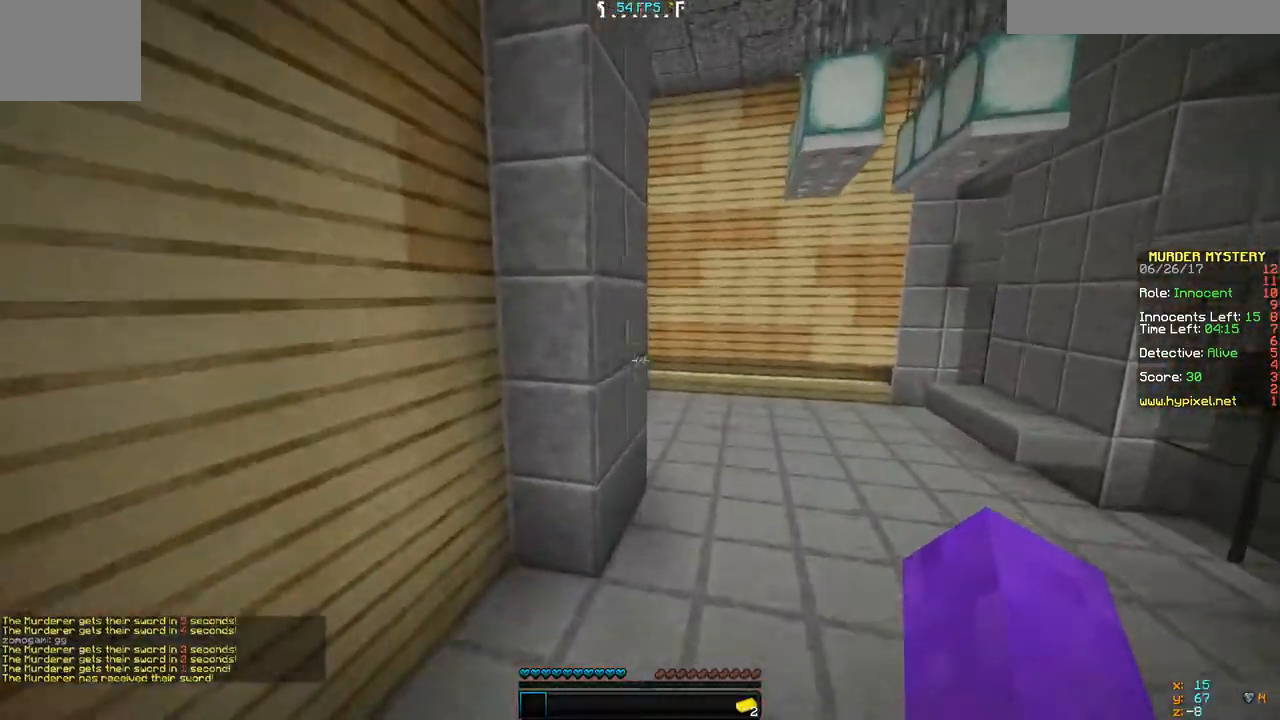
{"keys": ["w"], "events": [[300, "d", "up"]]}
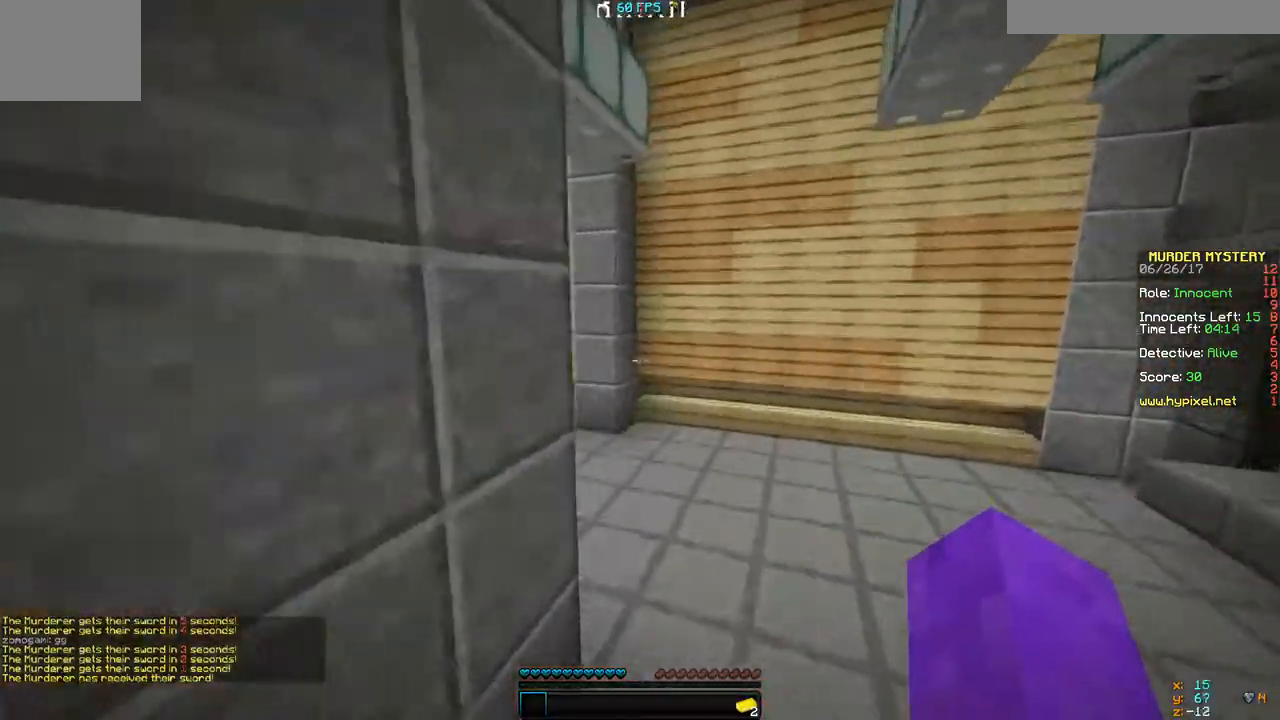
{"keys": ["w"], "events": [[100, "d", "down"], [300, "d", "up"]]}
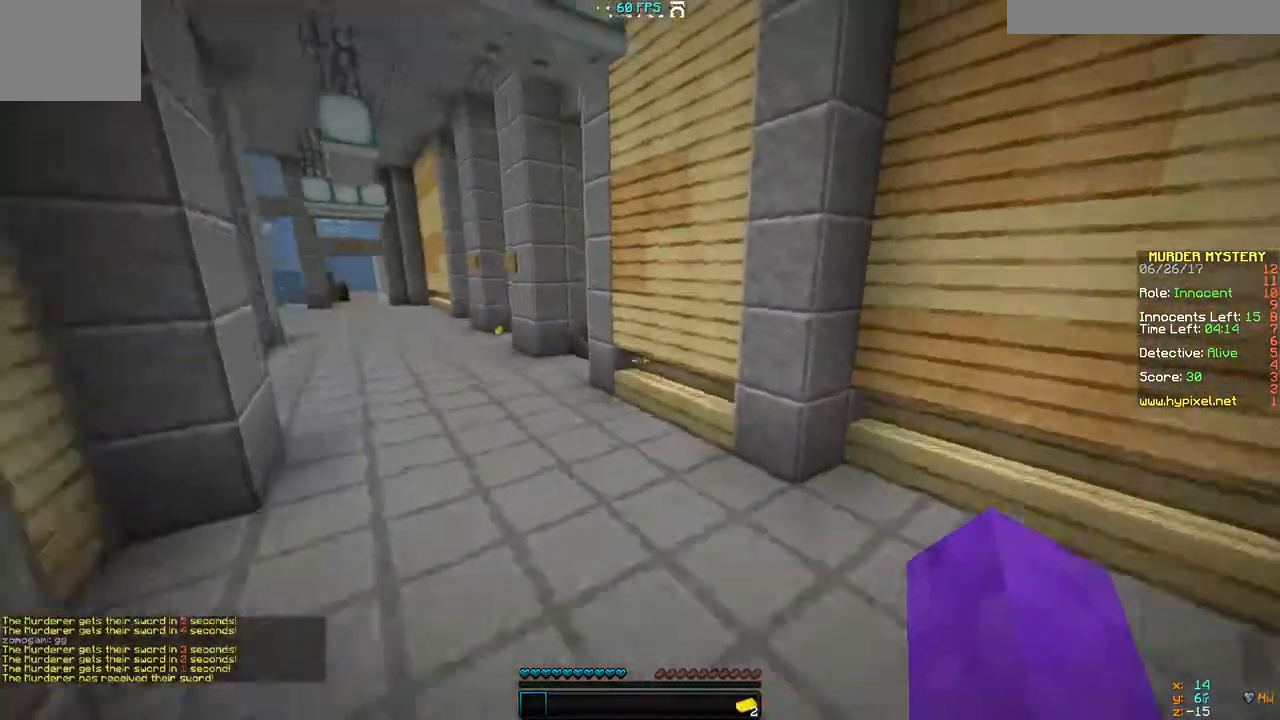
{"keys": ["w"], "events": [[67, "a", "down"], [367, "a", "up"]]}
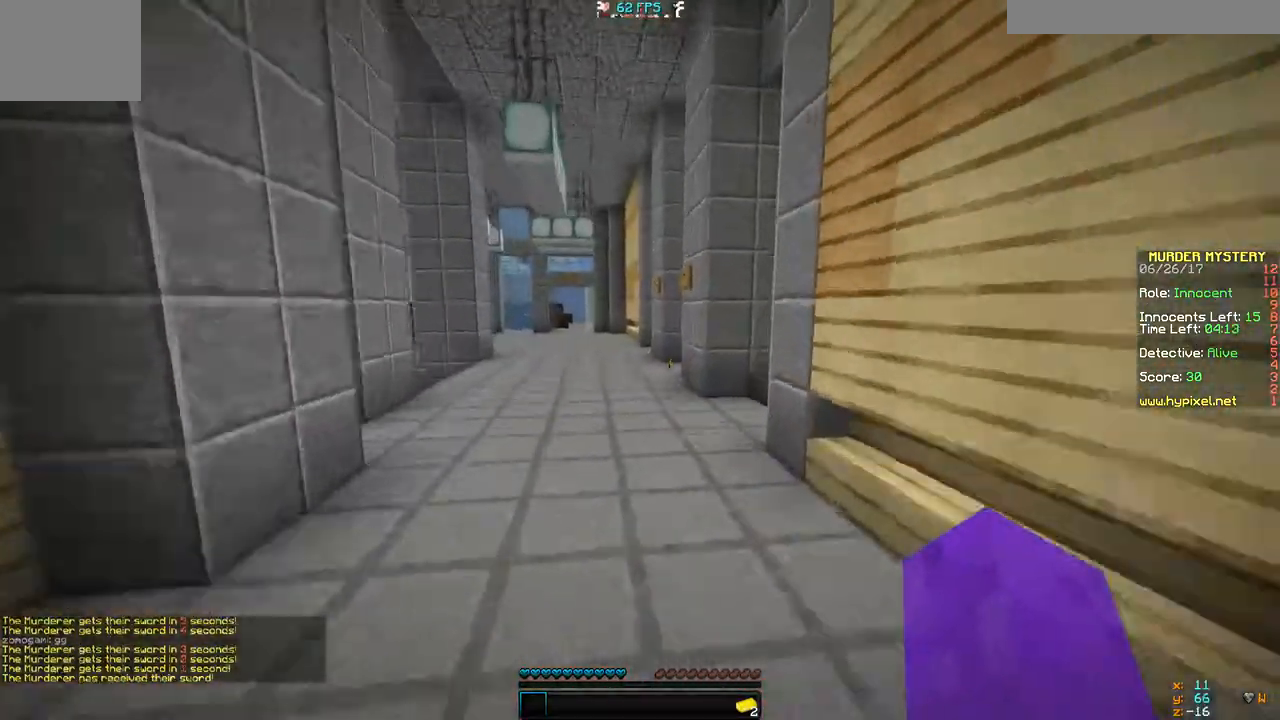
{"keys": ["w"], "events": []}
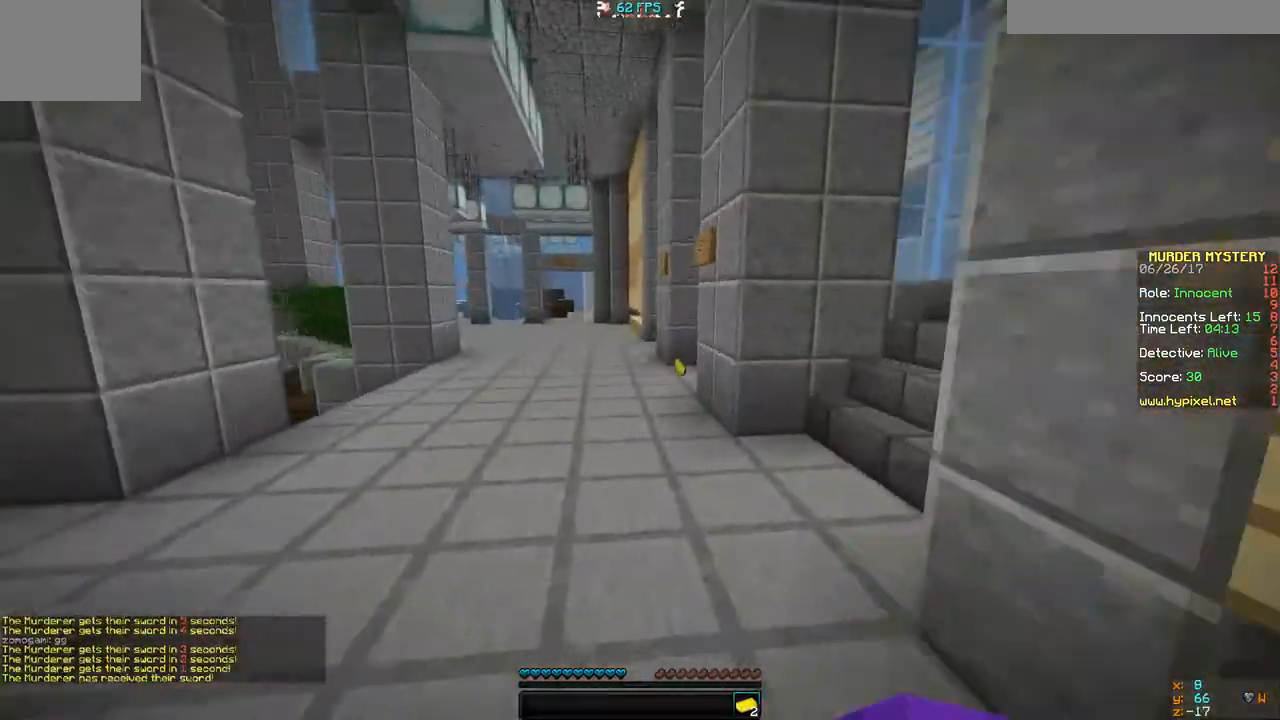
{"keys": ["w"], "events": []}
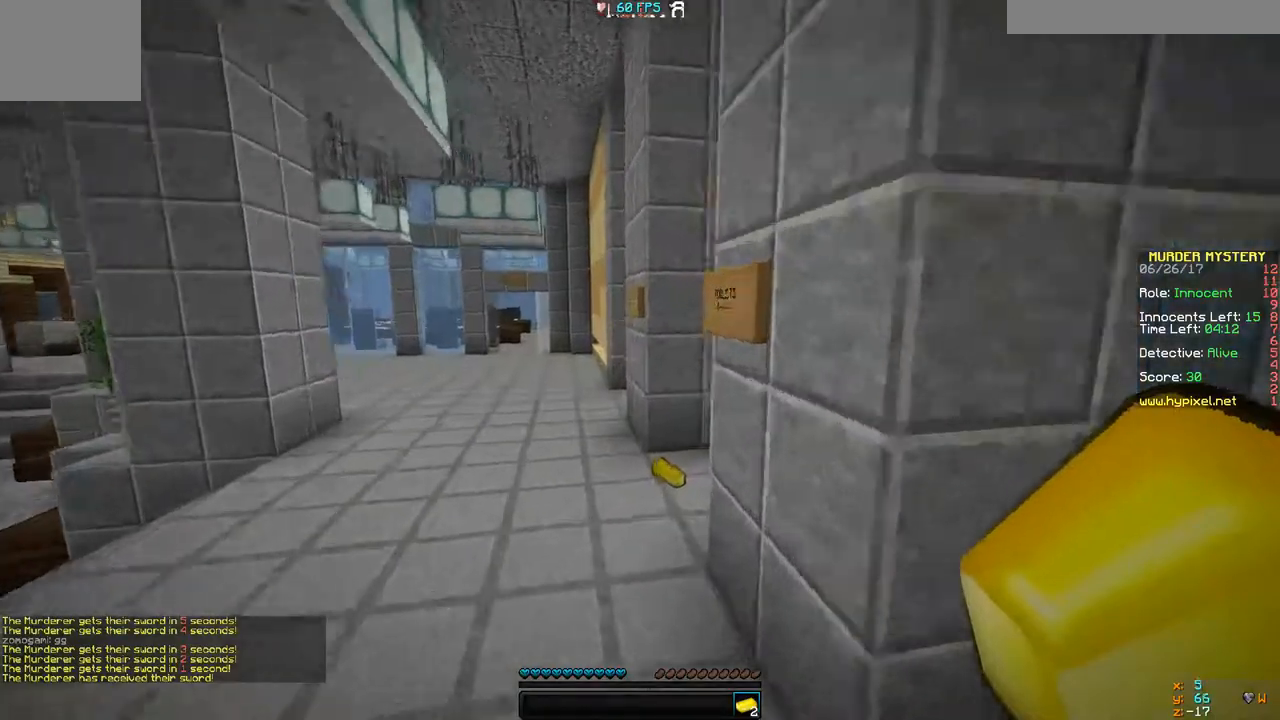
{"keys": ["w"], "events": []}
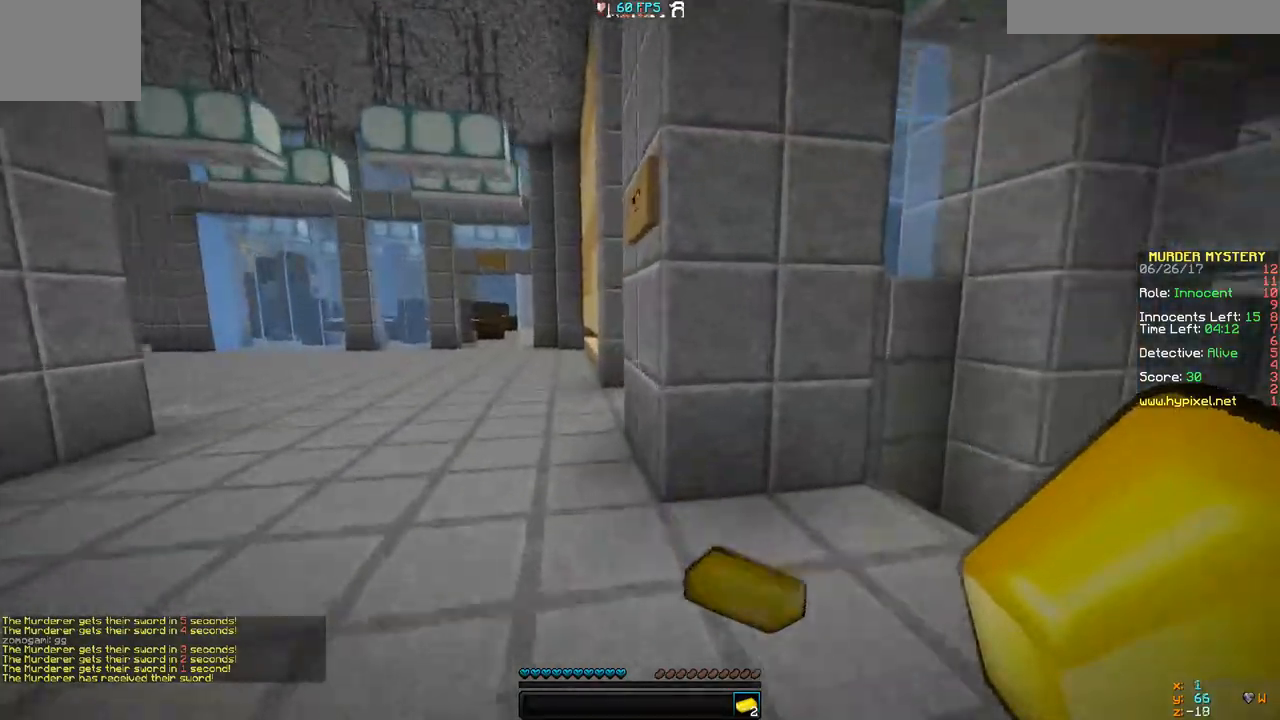
{"keys": ["w"], "events": [[100, "d", "down"], [400, "d", "up"]]}
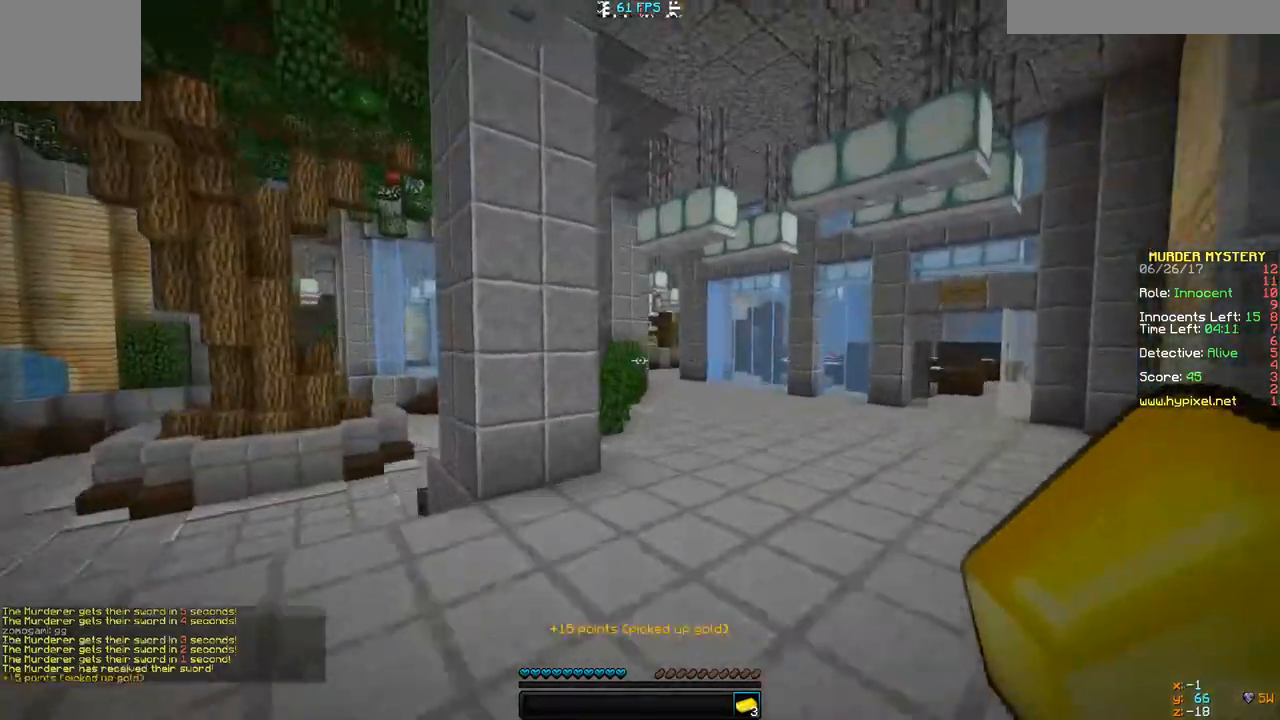
{"keys": ["d", "w"], "events": [[100, "d", "down"]]}
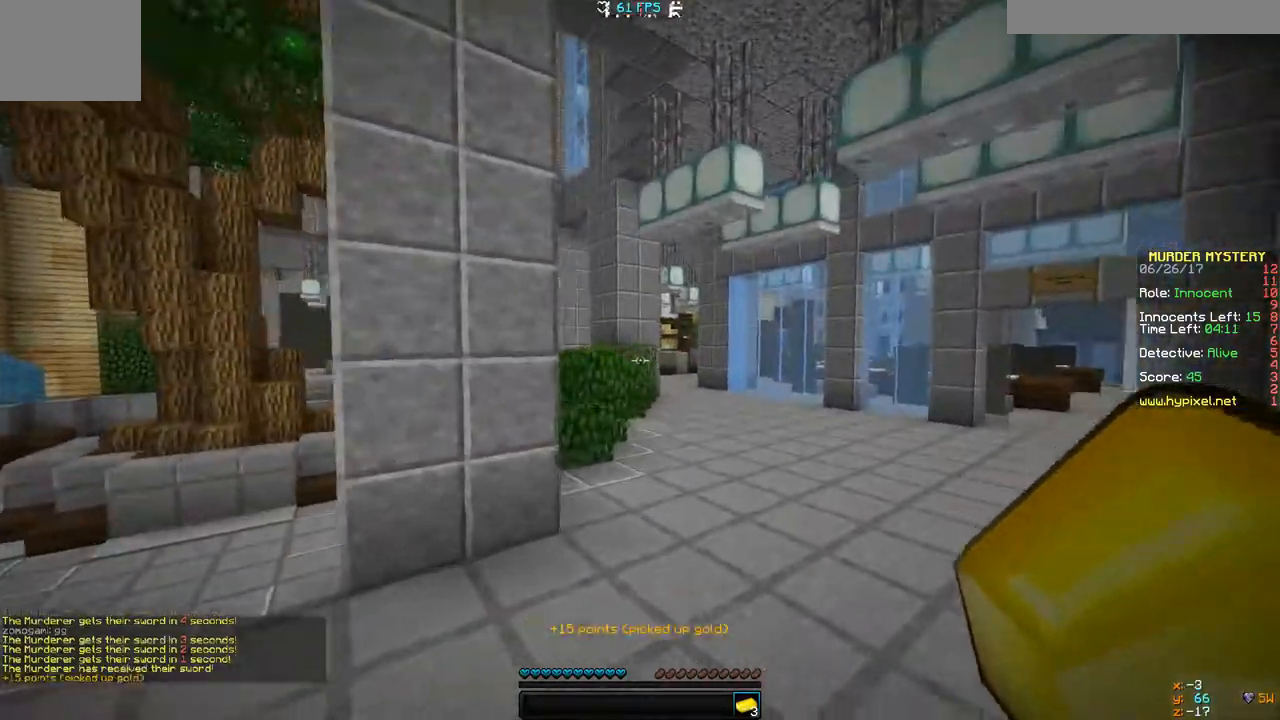
{"keys": ["w"]}
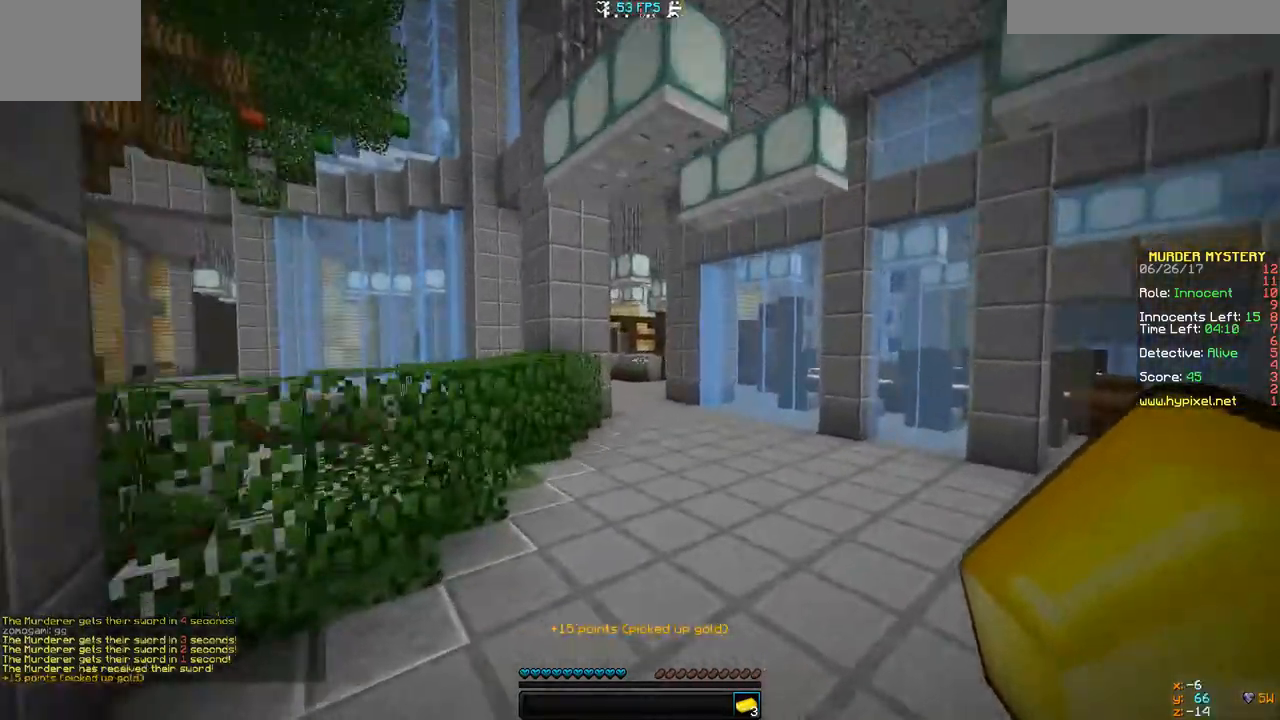
{"keys": ["w"], "events": []}
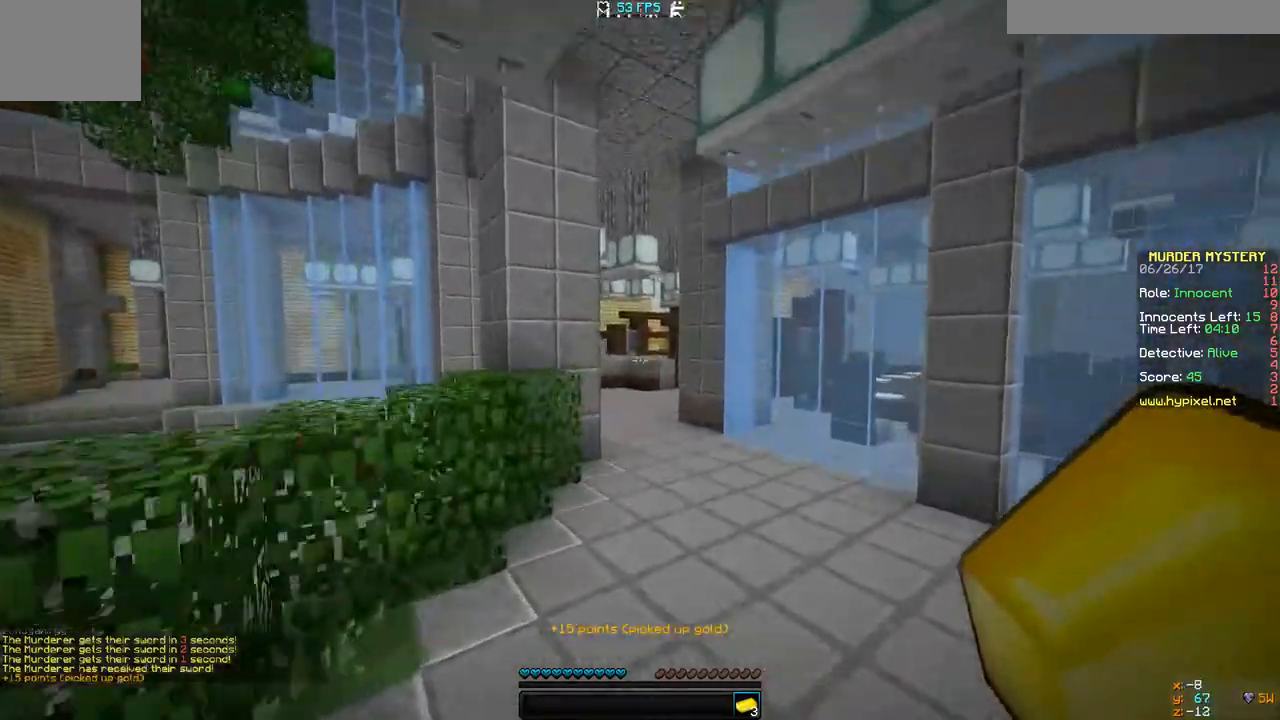
{"keys": ["d", "w"], "events": [[500, "d", "down"]]}
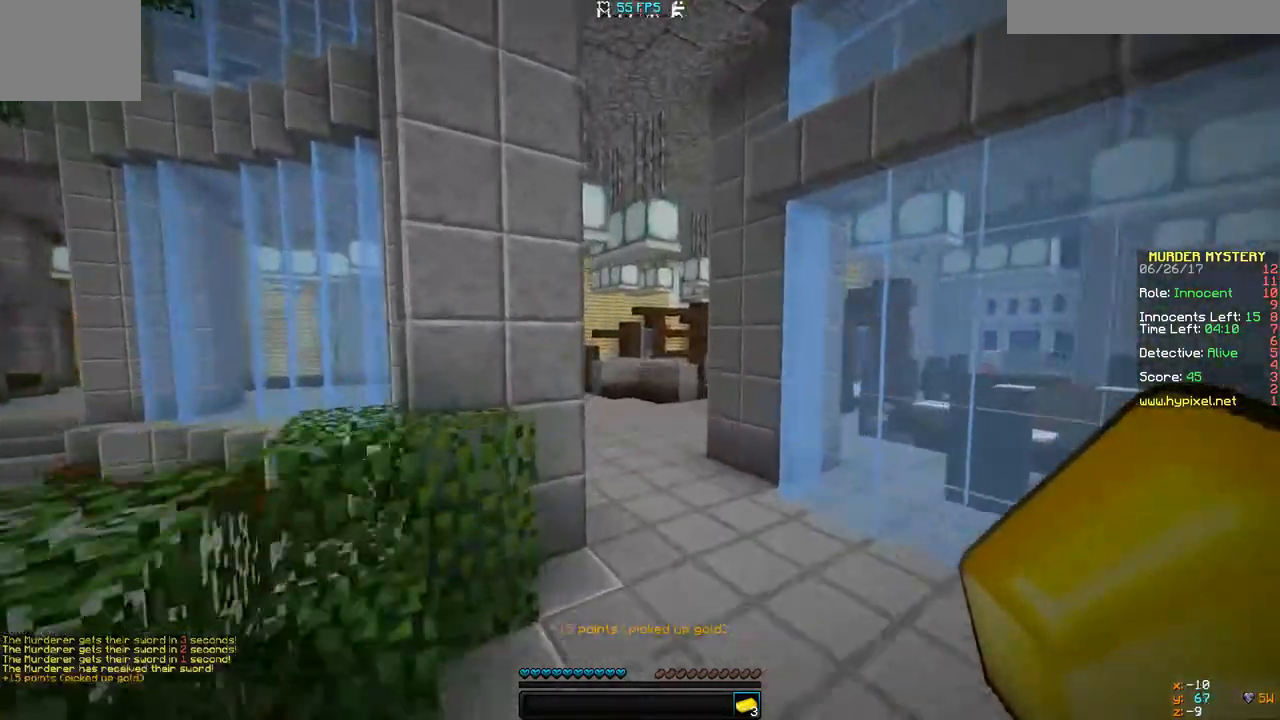
{"keys": ["w"], "events": [[200, "d", "up"]]}
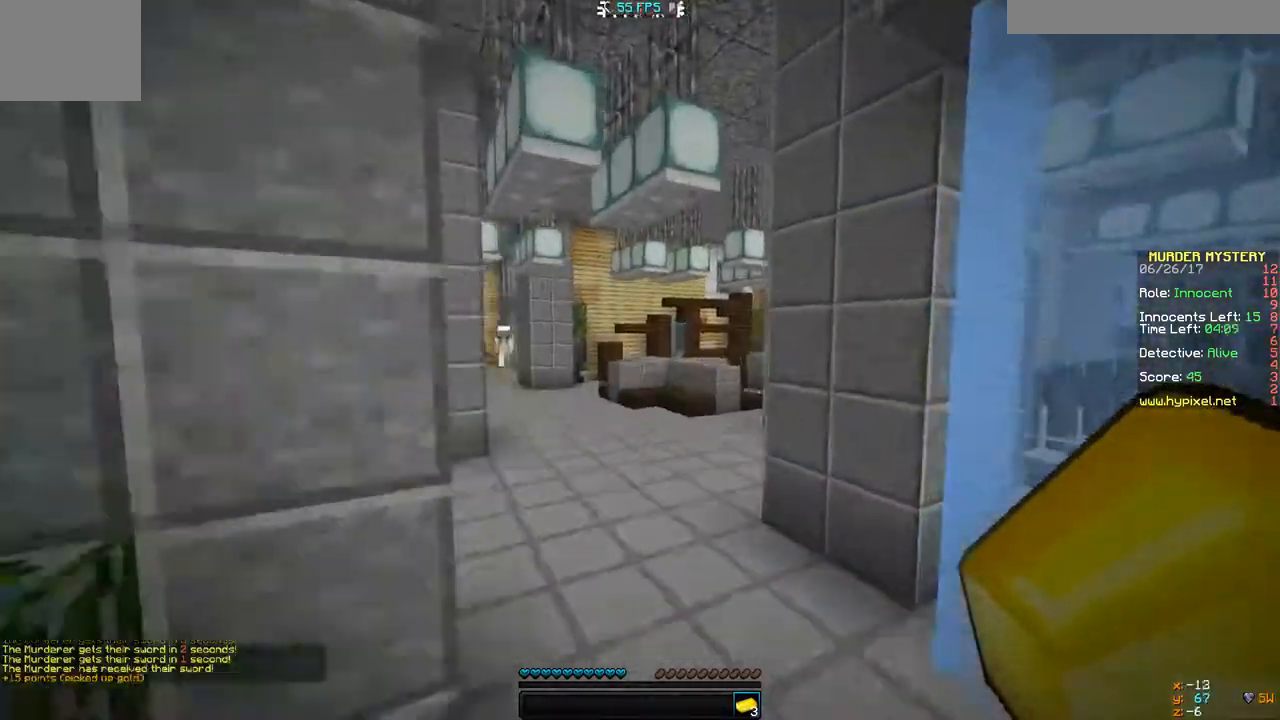
{"keys": ["w"], "events": [[133, "a", "down"], [500, "a", "up"]]}
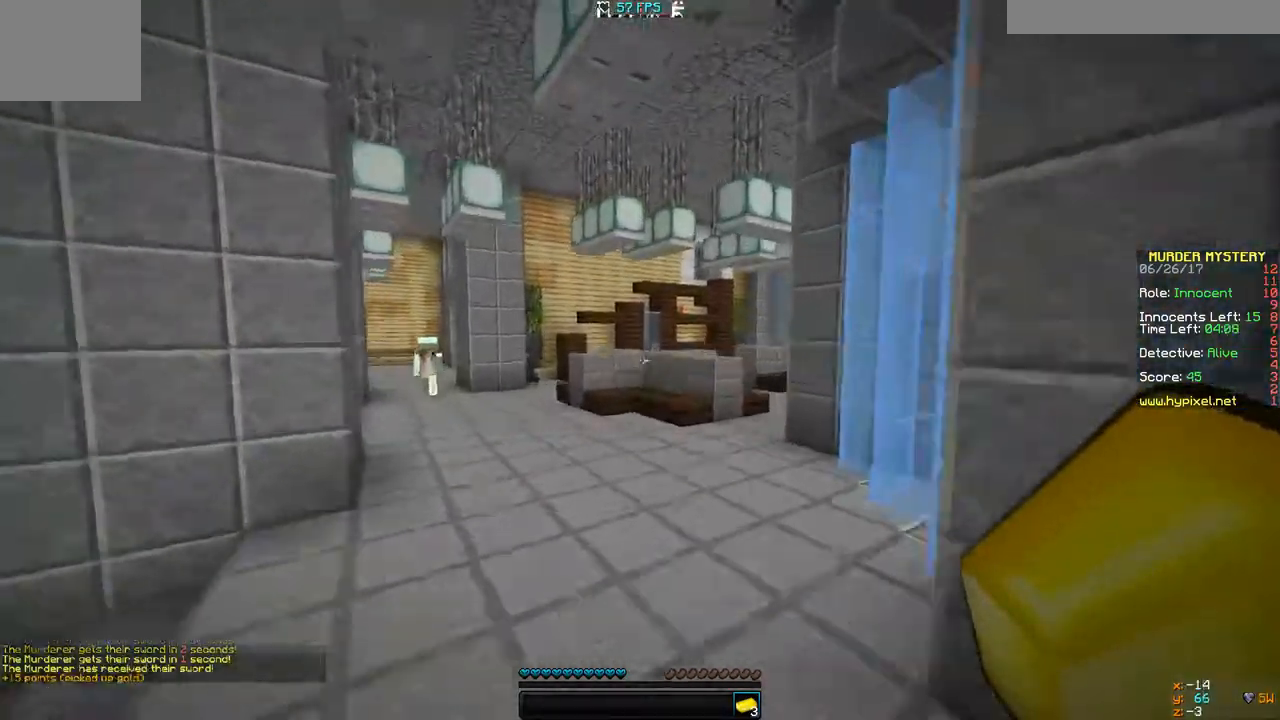
{"keys": ["w"], "events": []}
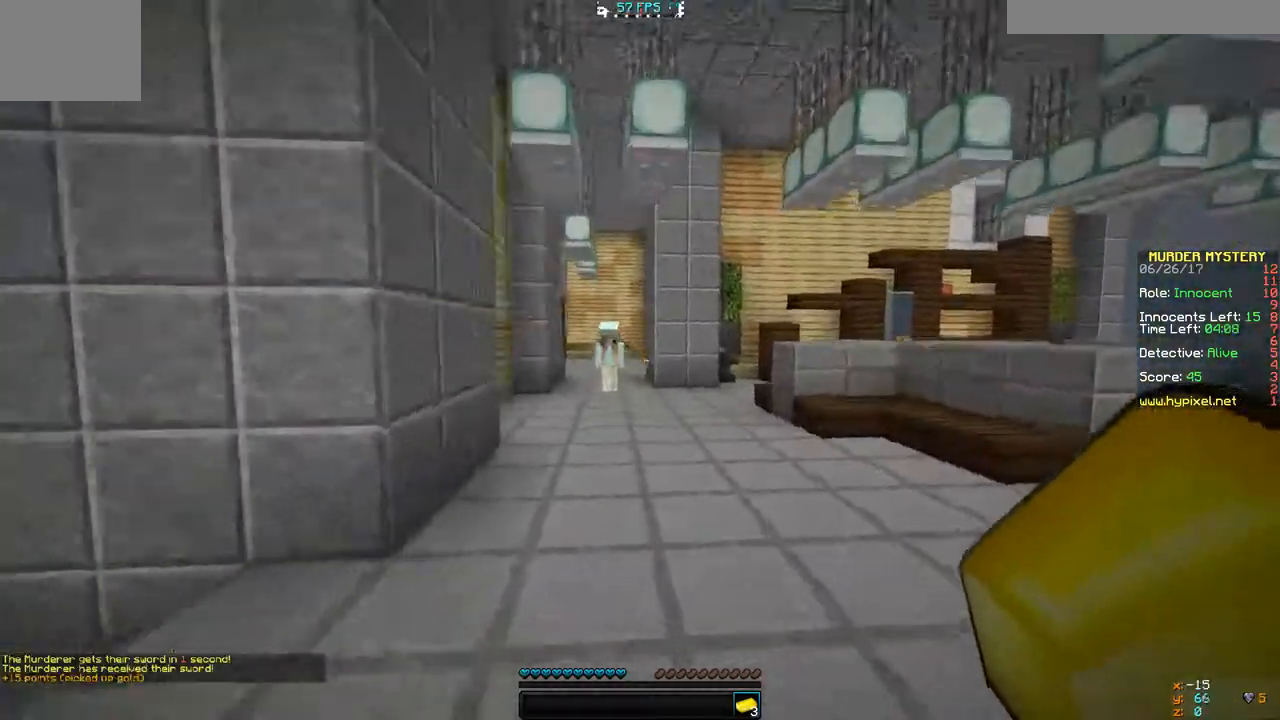
{"keys": ["w"], "events": []}
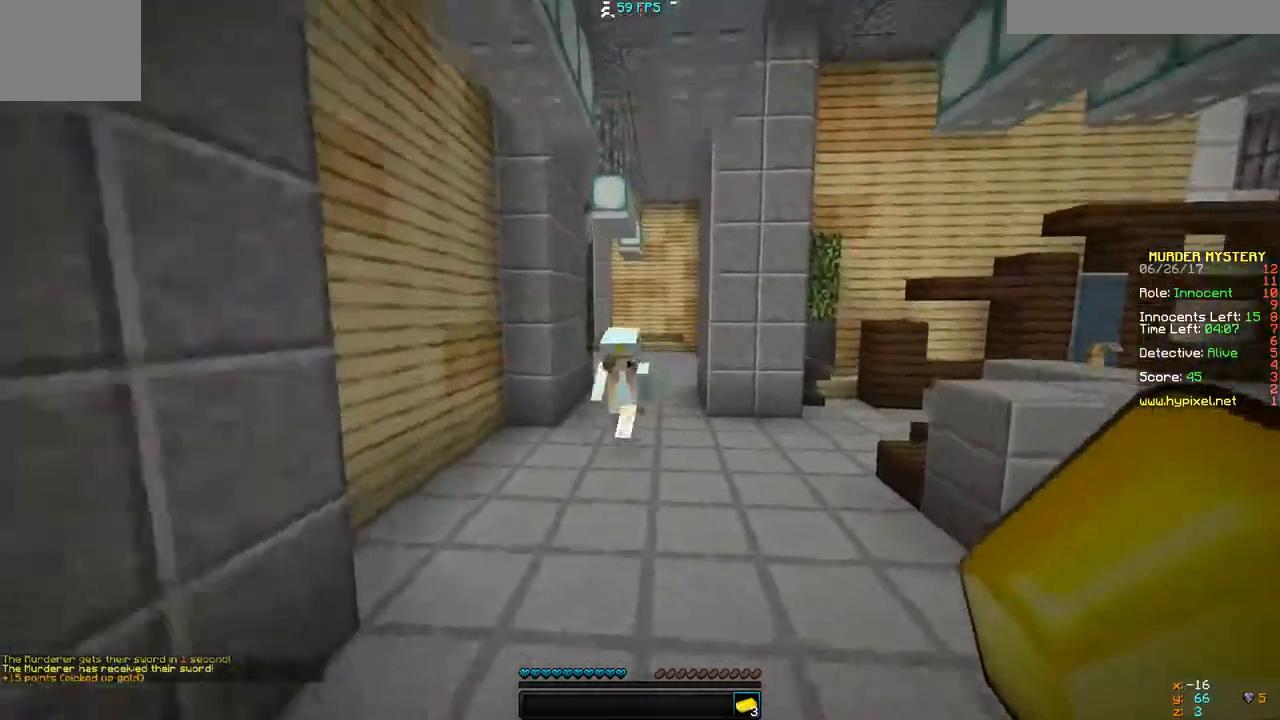
{"keys": ["a", "d", "w"]}
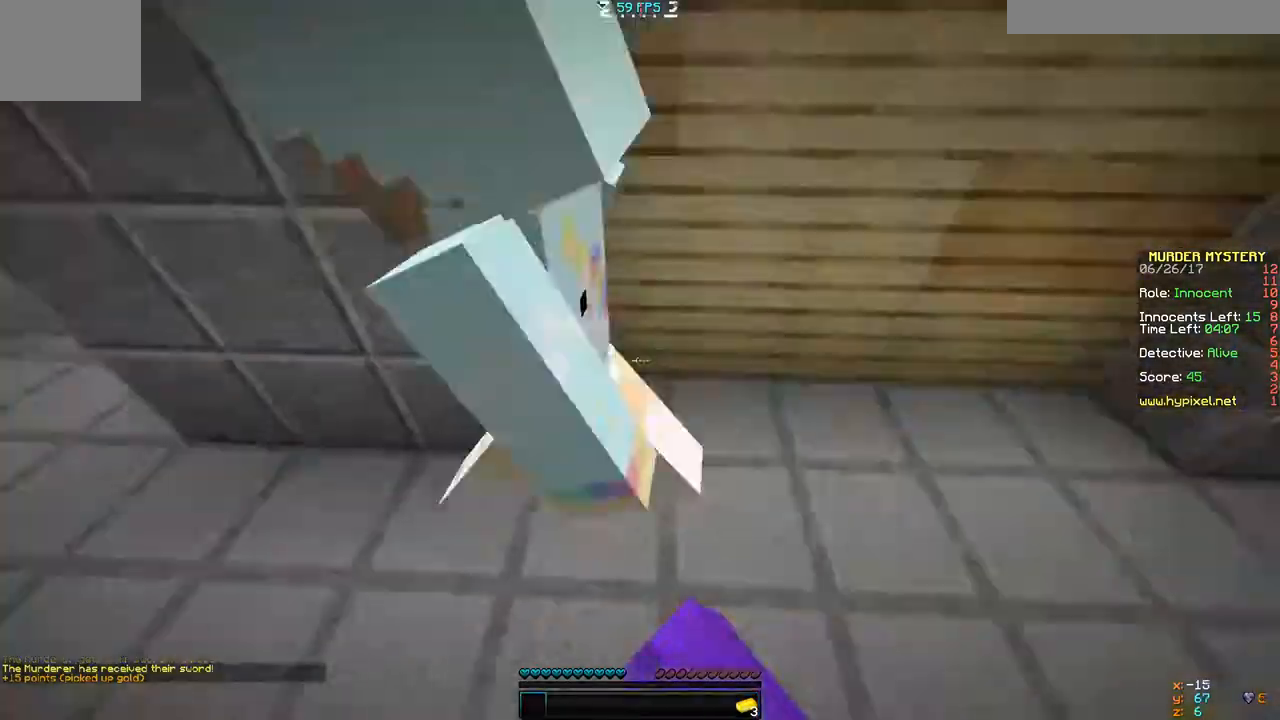
{"keys": ["a", "w"], "events": [[233, "a", "up"], [333, "d", "up"], [433, "a", "down"]]}
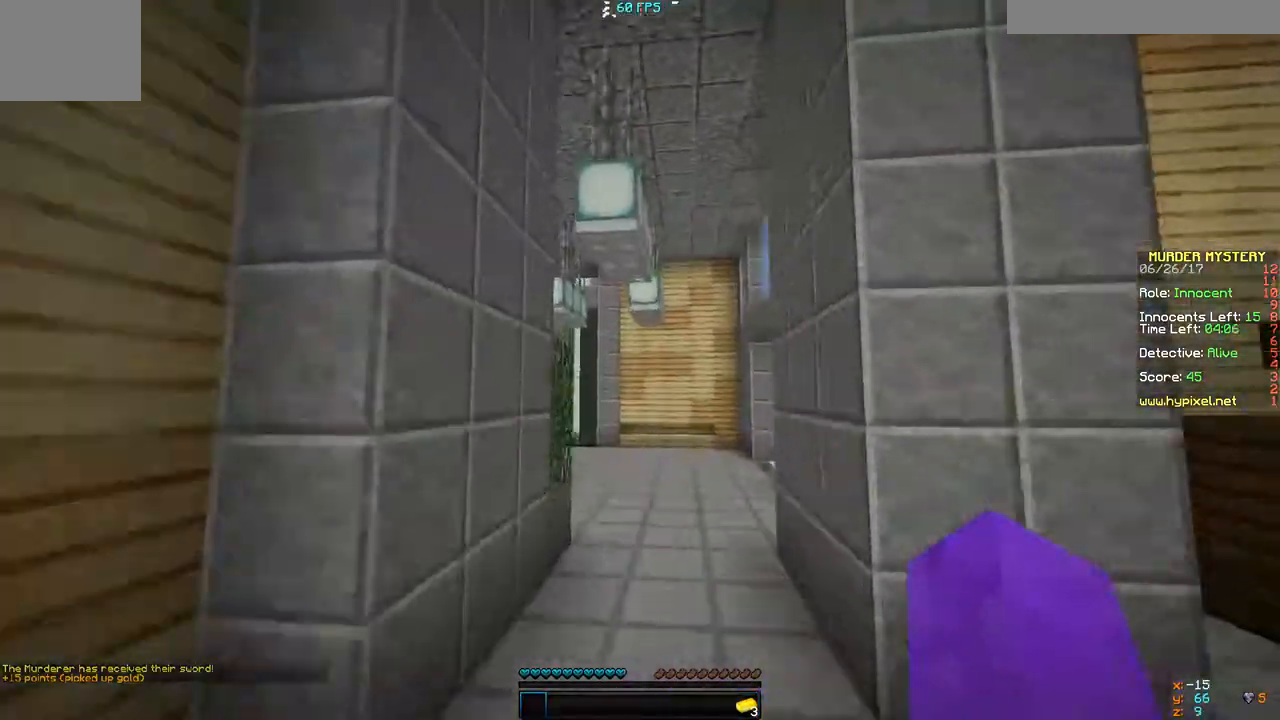
{"keys": ["d", "w"], "events": [[167, "a", "up"], [467, "d", "down"]]}
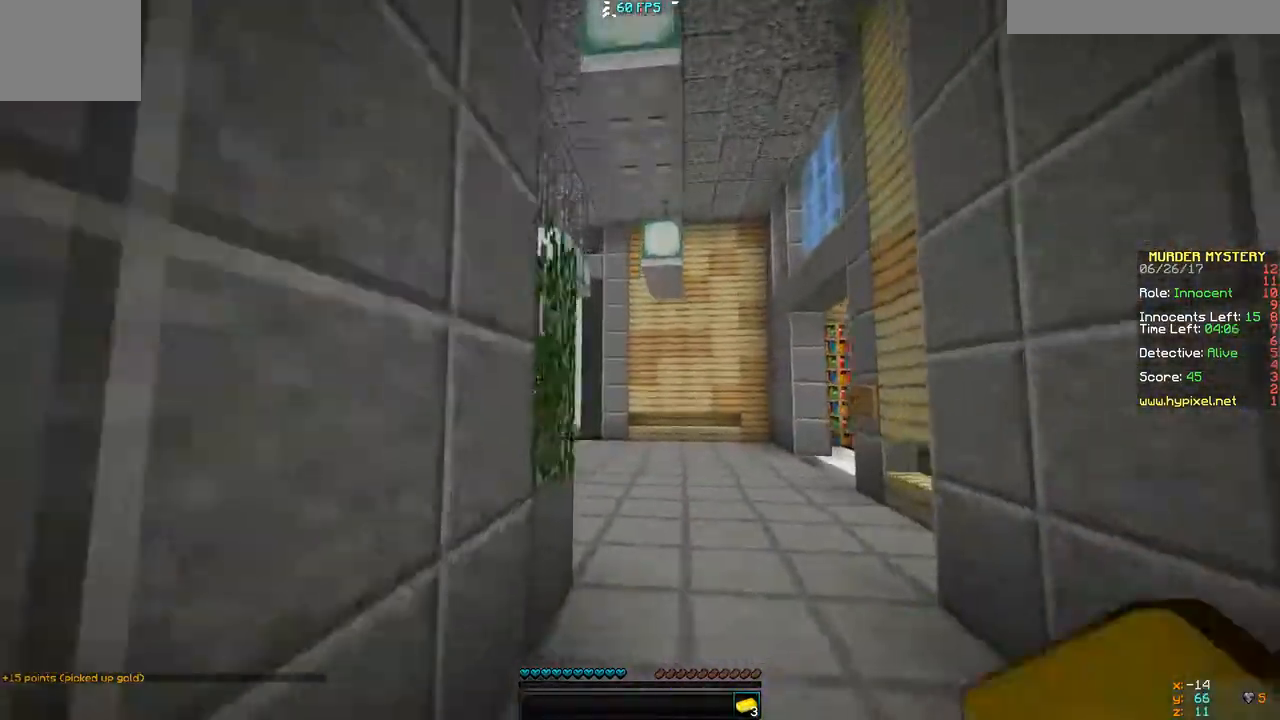
{"keys": ["d", "w"], "events": [[100, "d", "up"], [333, "d", "down"]]}
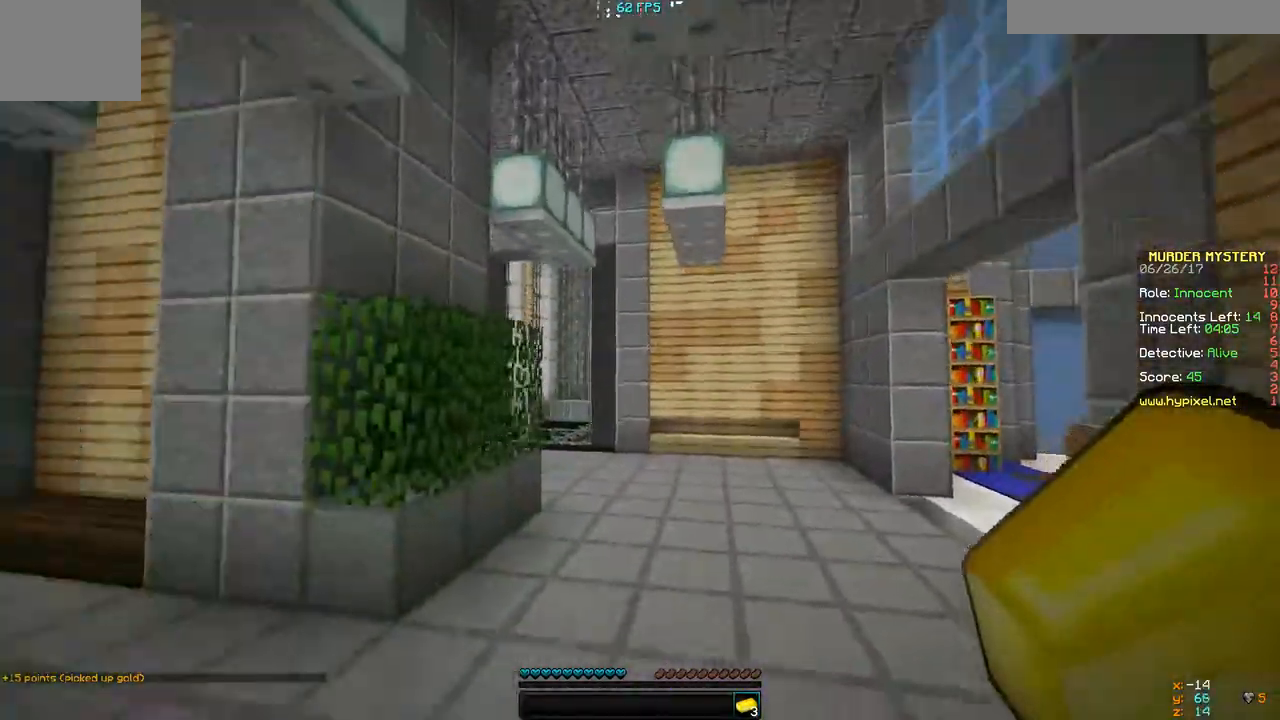
{"keys": ["d", "w"], "events": [[67, "d", "up"], [433, "d", "down"]]}